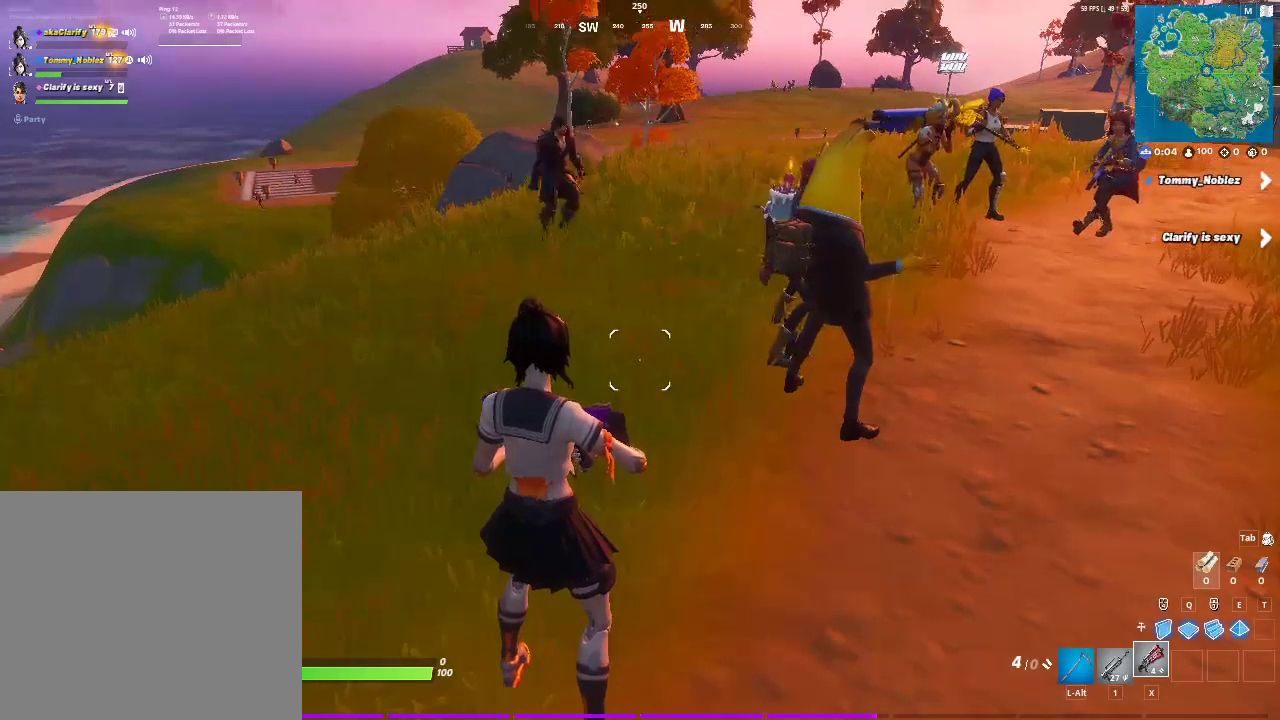
Gameplay with a controller (PlayStation layout); each line is a JSON object with the inputs held at the frame after it. "events" lists button and stick changes between this image and that frame as [ms after this image, input, new state], when the widget could be followed in between. Not read: L1 R1.
{"buttons": [], "left_stick": "right", "right_stick": "center", "events": [[267, "left_stick", "up-right"], [383, "left_stick", "right"]]}
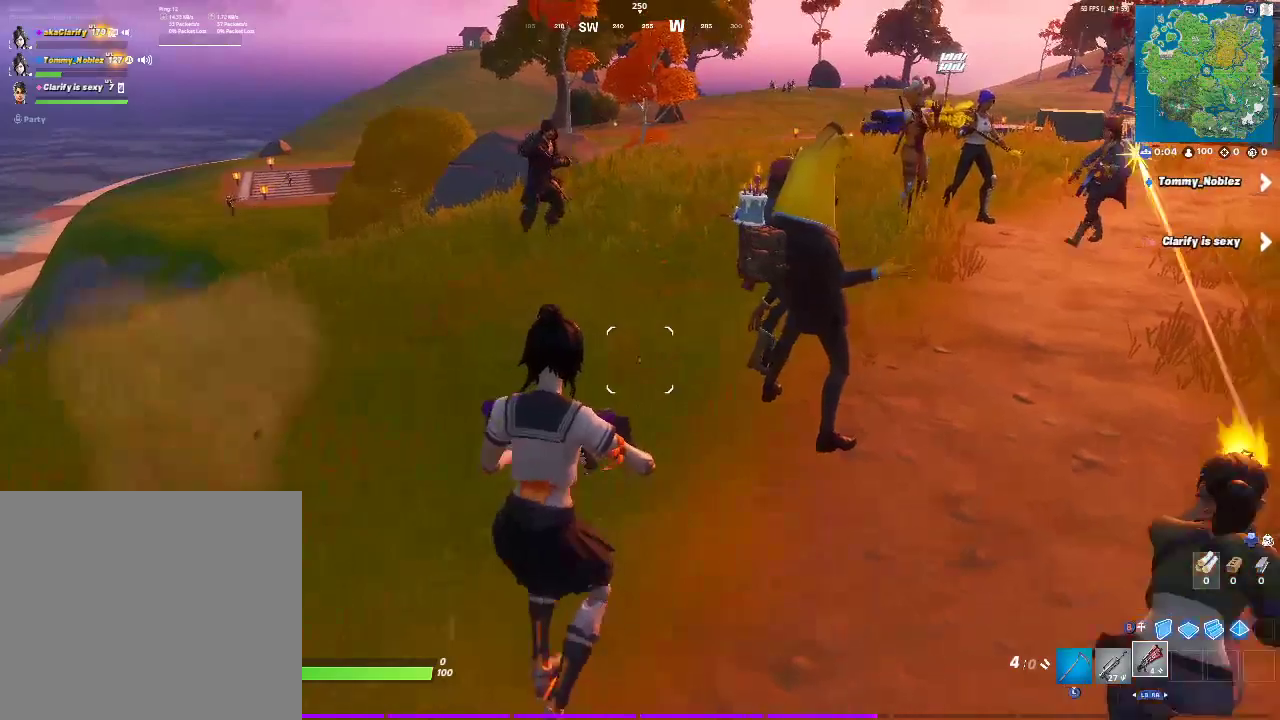
{"buttons": [], "left_stick": "up", "right_stick": "center", "events": [[117, "right_stick", "right"], [250, "right_stick", "center"], [300, "left_stick", "up-right"], [433, "left_stick", "up"]]}
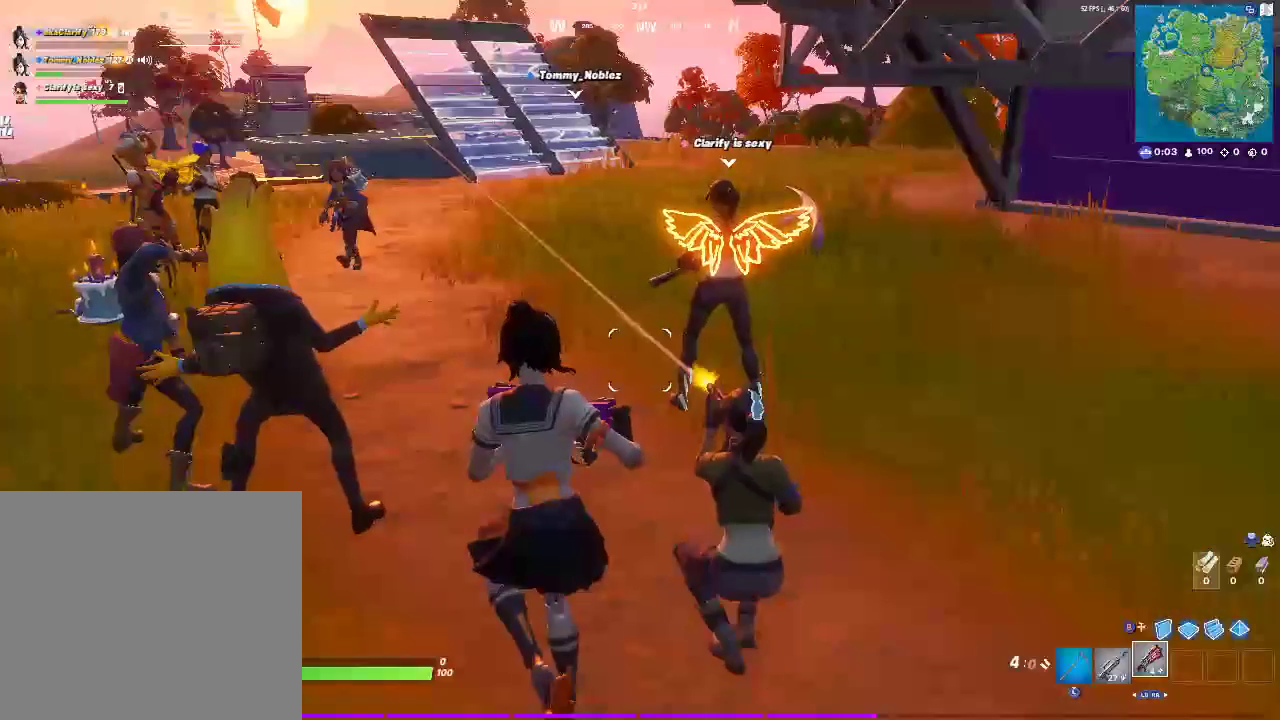
{"buttons": ["SQUARE"], "left_stick": "up", "right_stick": "center", "events": [[67, "SQUARE", "down"], [117, "left_stick", "up-right"], [233, "SQUARE", "up"], [317, "left_stick", "up"], [467, "SQUARE", "down"]]}
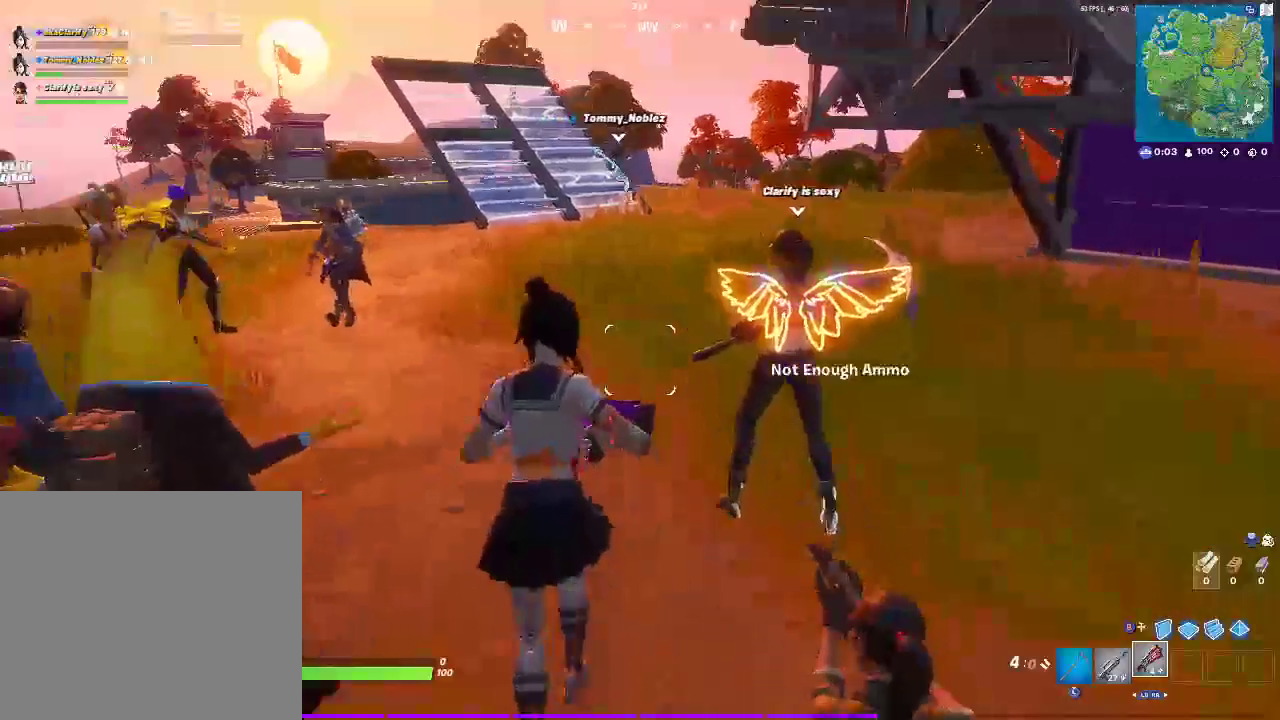
{"buttons": [], "left_stick": "up", "right_stick": "center", "events": [[133, "SQUARE", "up"]]}
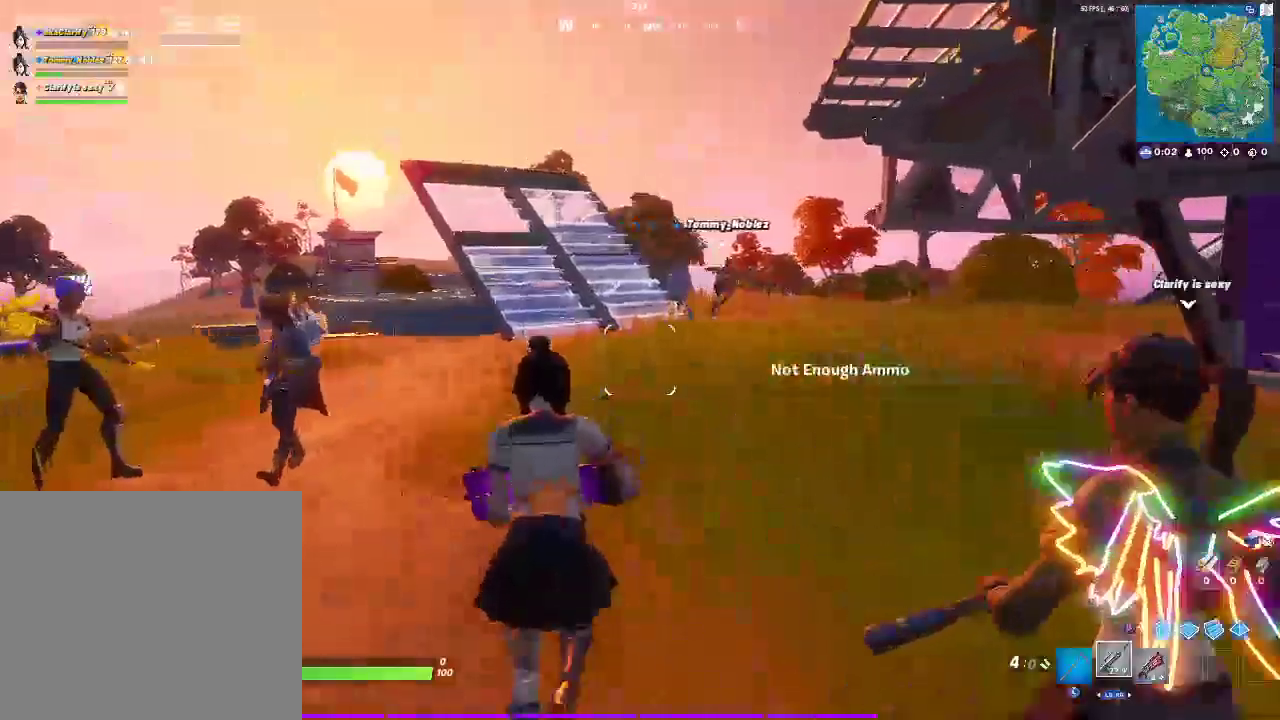
{"buttons": [], "left_stick": "up", "right_stick": "center", "events": []}
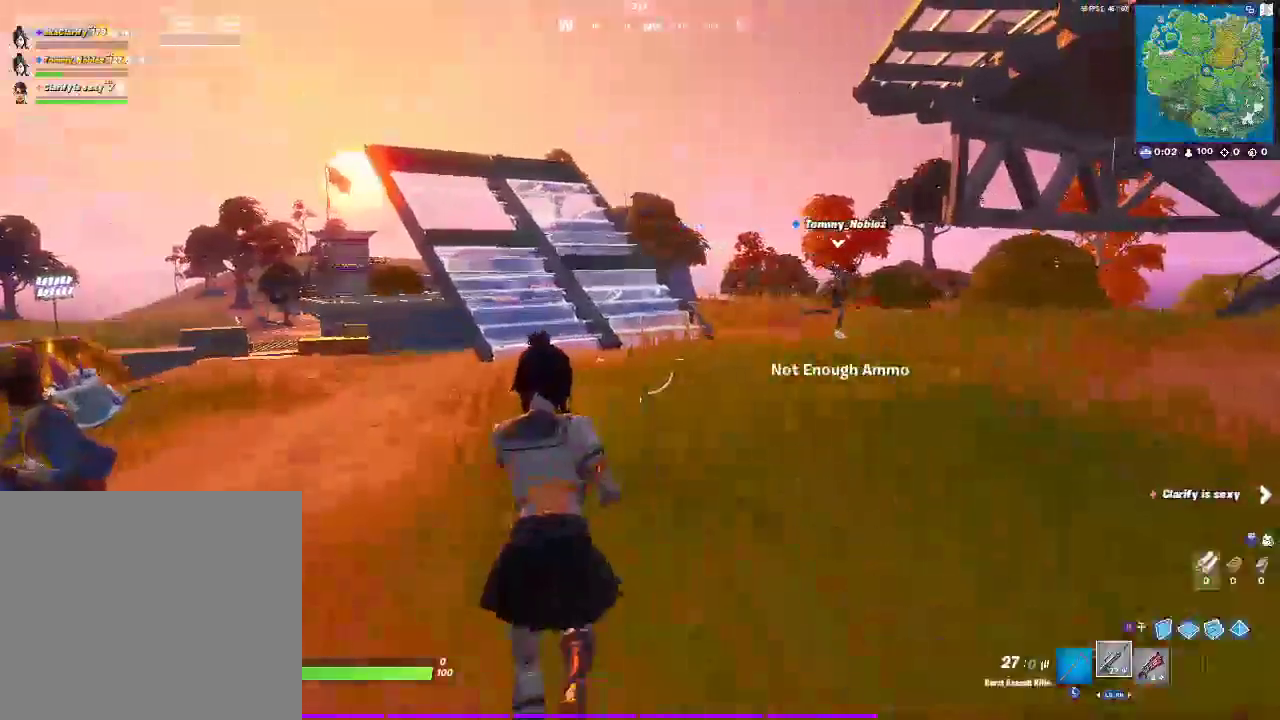
{"buttons": [], "left_stick": "up-left", "right_stick": "center", "events": [[50, "CROSS", "down"], [150, "left_stick", "up-left"], [167, "CROSS", "up"], [350, "SQUARE", "down"], [417, "SQUARE", "up"]]}
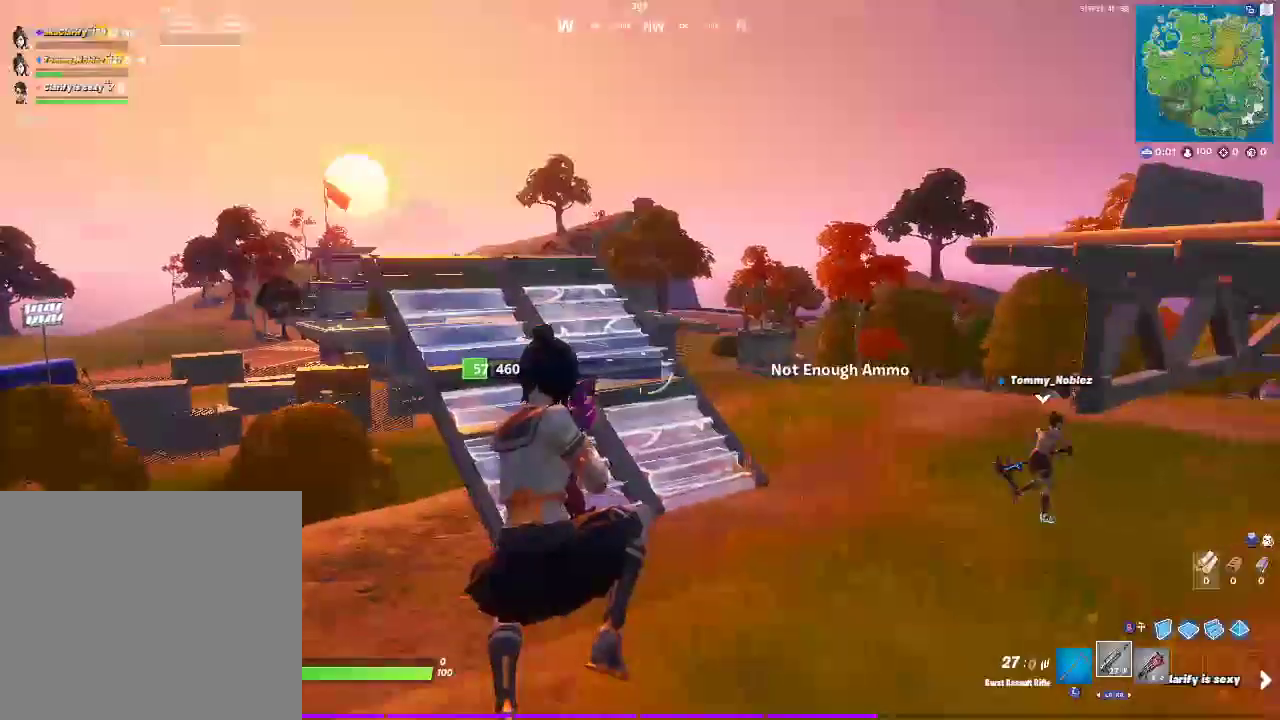
{"buttons": [], "left_stick": "up", "right_stick": "center", "events": [[50, "SQUARE", "down"], [183, "SQUARE", "up"], [300, "left_stick", "up"]]}
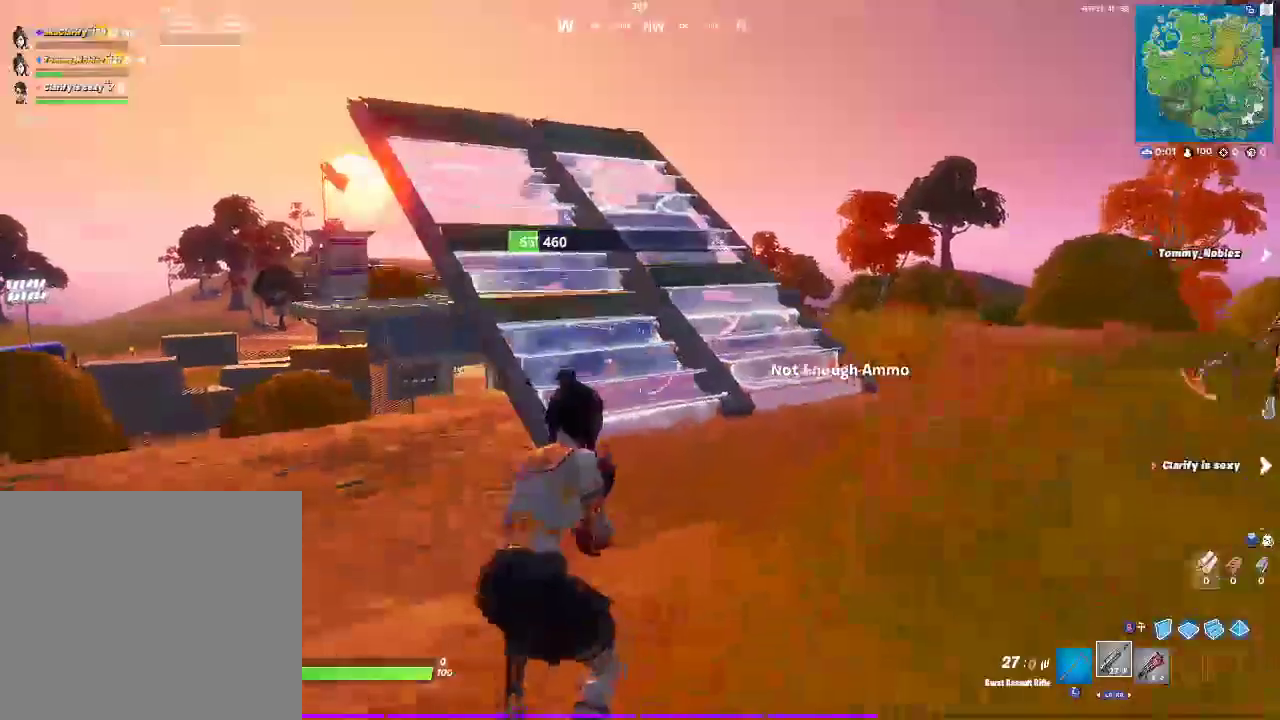
{"buttons": ["CROSS"], "left_stick": "up", "right_stick": "center", "events": [[467, "CROSS", "down"]]}
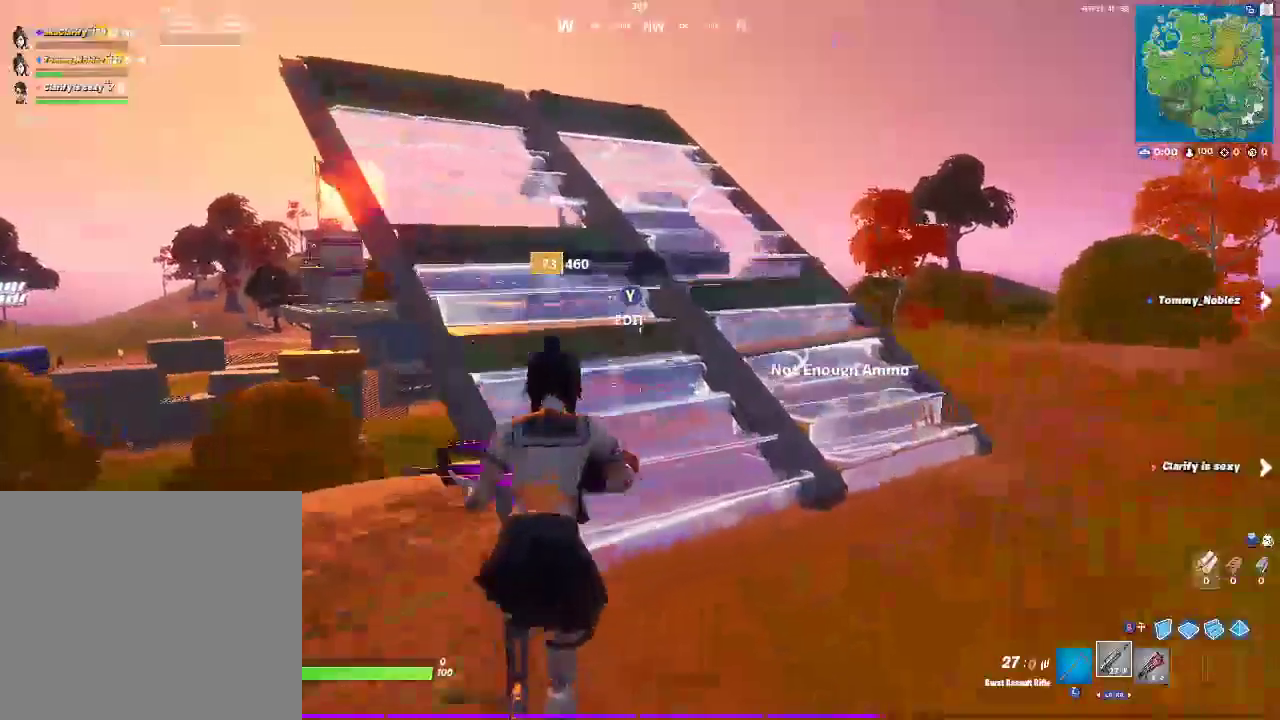
{"buttons": [], "left_stick": "up-left", "right_stick": "down", "events": [[183, "CROSS", "up"], [200, "left_stick", "up-right"], [250, "left_stick", "center"], [417, "right_stick", "down"], [483, "left_stick", "up-left"]]}
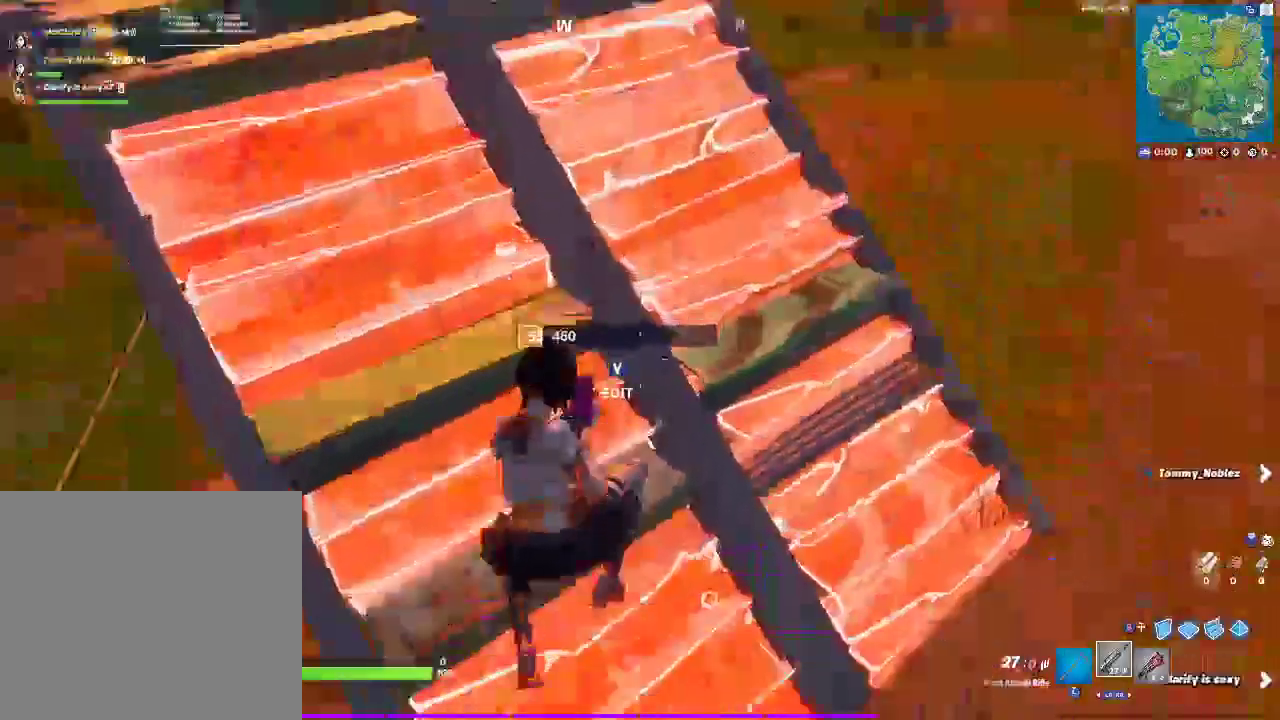
{"buttons": [], "left_stick": "up-right", "right_stick": "right", "events": [[67, "right_stick", "center"], [133, "TRIANGLE", "down"], [300, "TRIANGLE", "up"], [383, "left_stick", "up"], [500, "left_stick", "up-right"], [500, "right_stick", "right"]]}
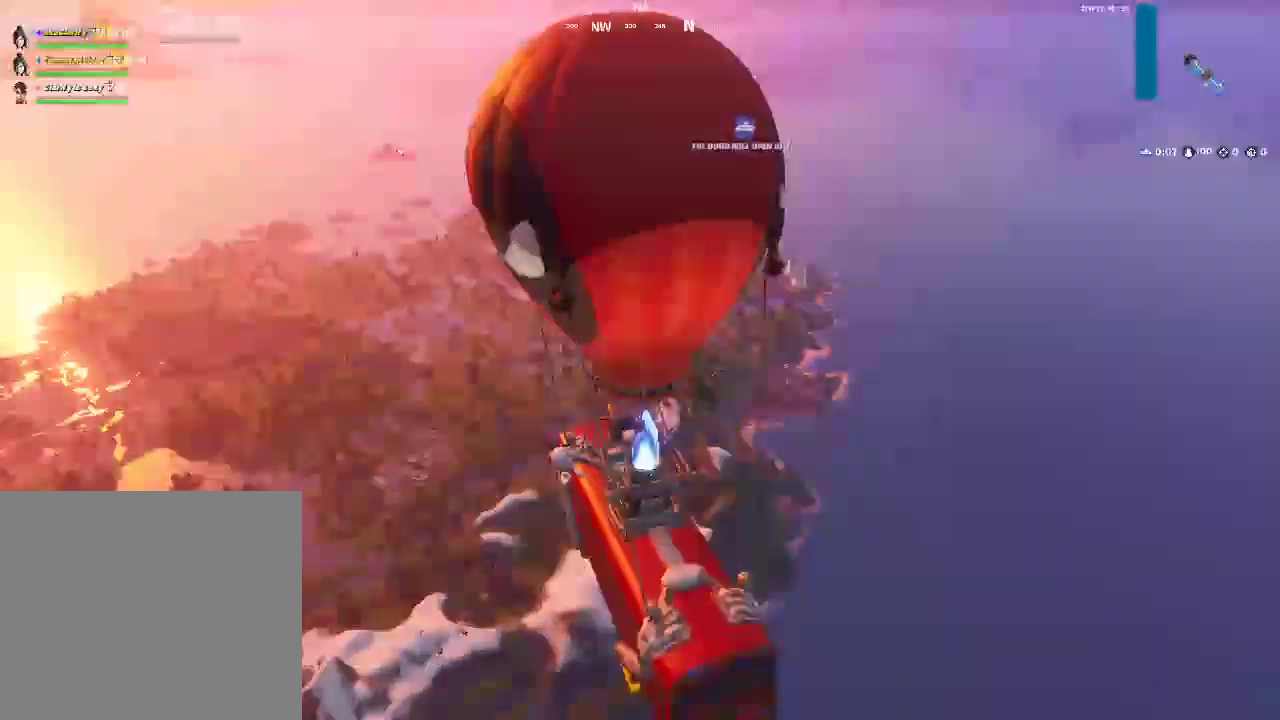
{"buttons": [], "left_stick": "center", "right_stick": "center", "events": [[50, "right_stick", "center"], [150, "left_stick", "up"], [200, "left_stick", "center"]]}
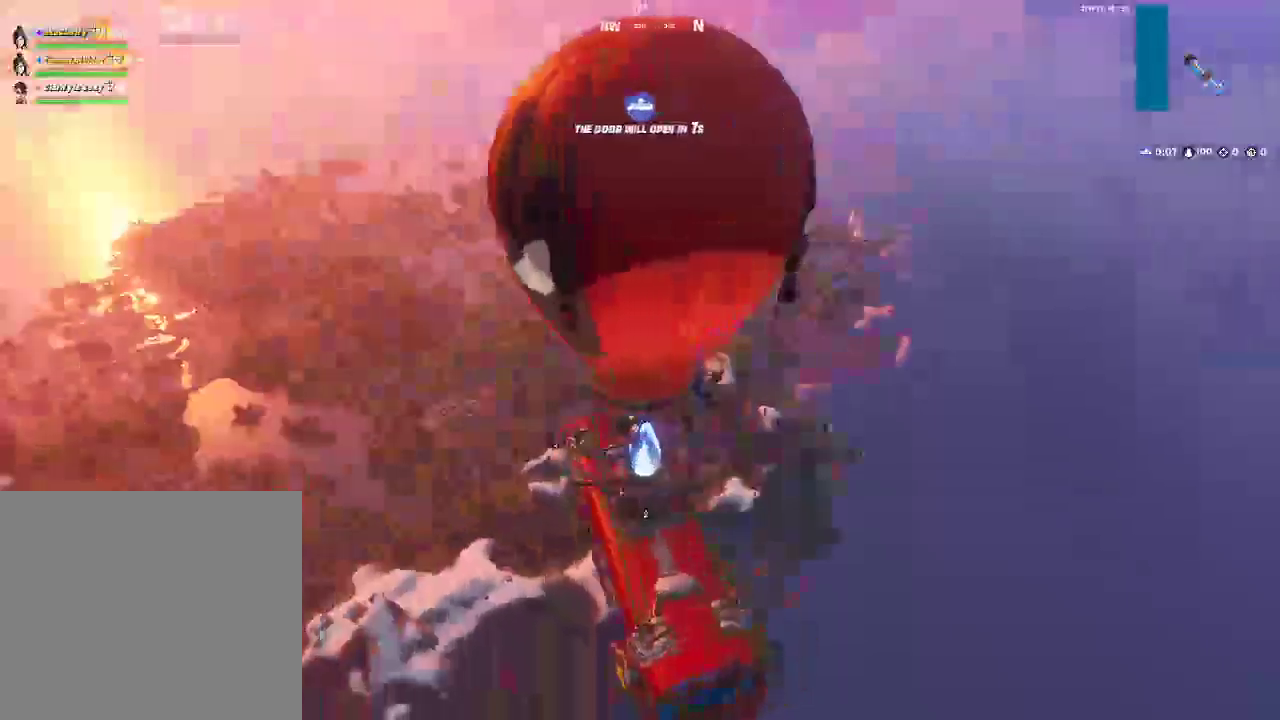
{"buttons": [], "left_stick": "center", "right_stick": "center", "events": []}
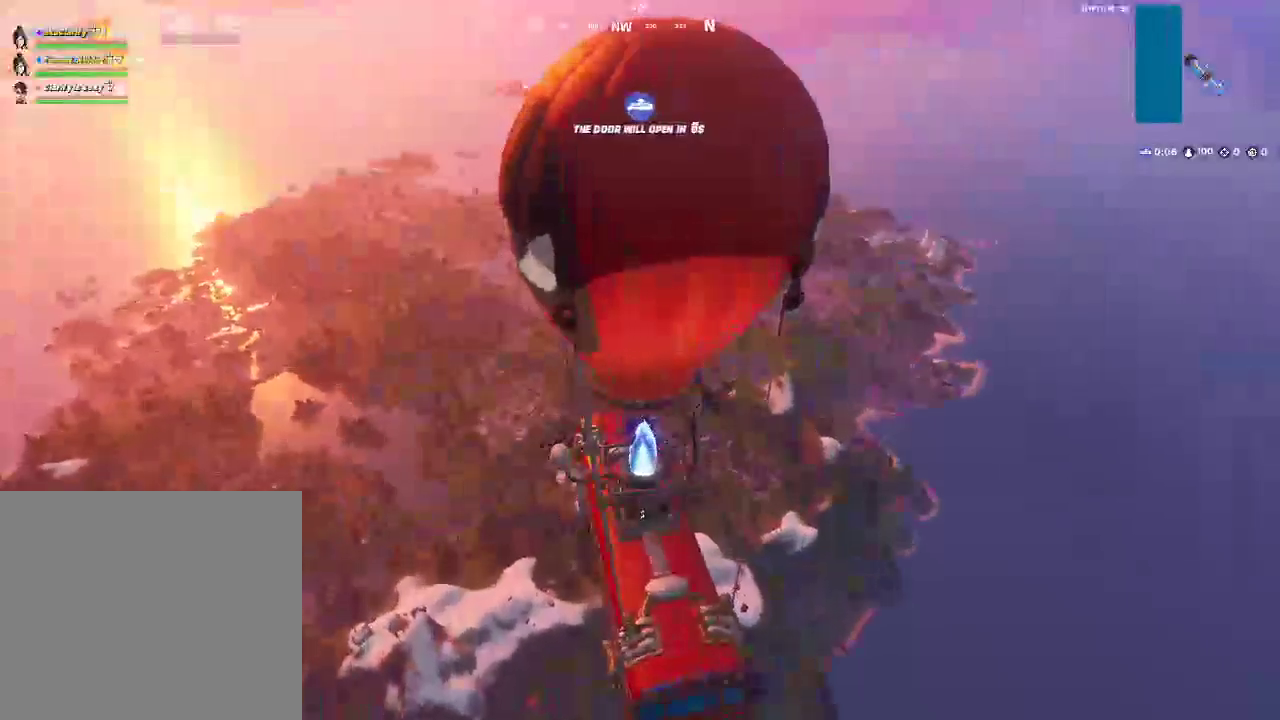
{"buttons": [], "left_stick": "center", "right_stick": "center", "events": [[117, "SELECT", "down"], [500, "SELECT", "up"]]}
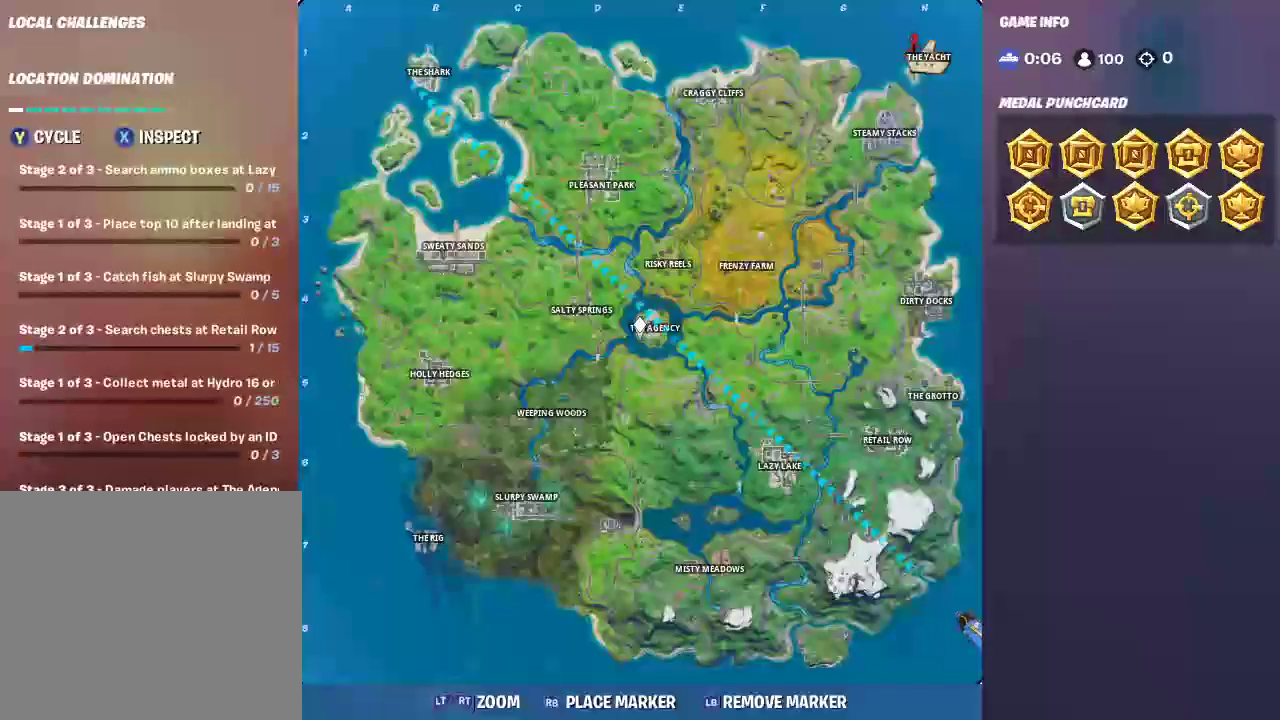
{"buttons": [], "left_stick": "center", "right_stick": "up-left", "events": [[300, "right_stick", "up-left"]]}
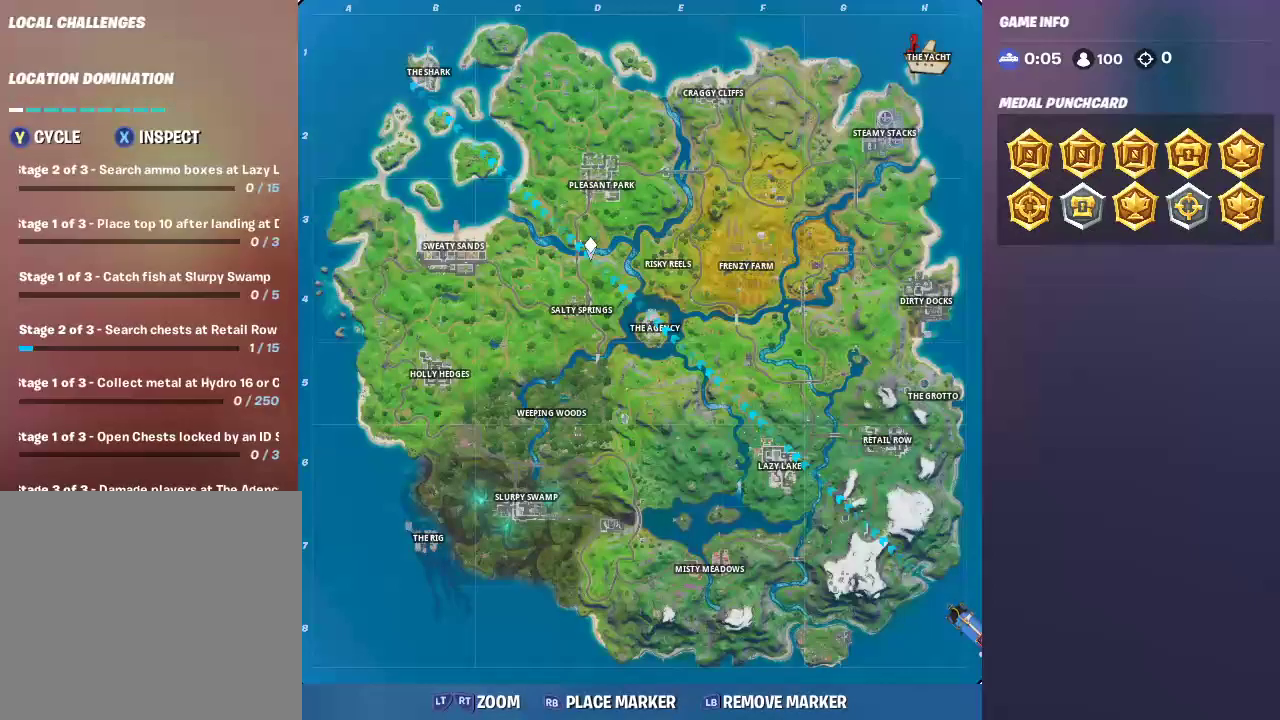
{"buttons": [], "left_stick": "center", "right_stick": "center", "events": [[183, "right_stick", "down-left"], [233, "right_stick", "down"], [300, "right_stick", "down-right"], [467, "right_stick", "center"]]}
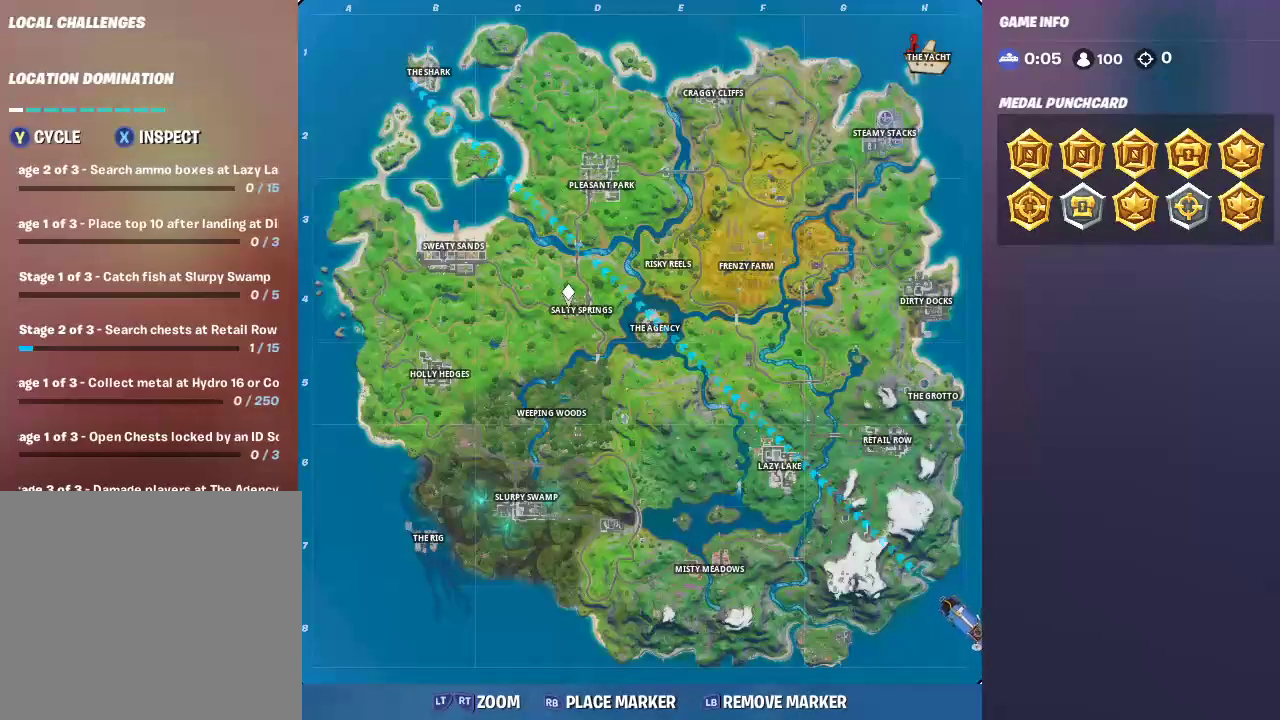
{"buttons": [], "left_stick": "center", "right_stick": "center", "events": [[250, "right_stick", "right"], [467, "right_stick", "center"]]}
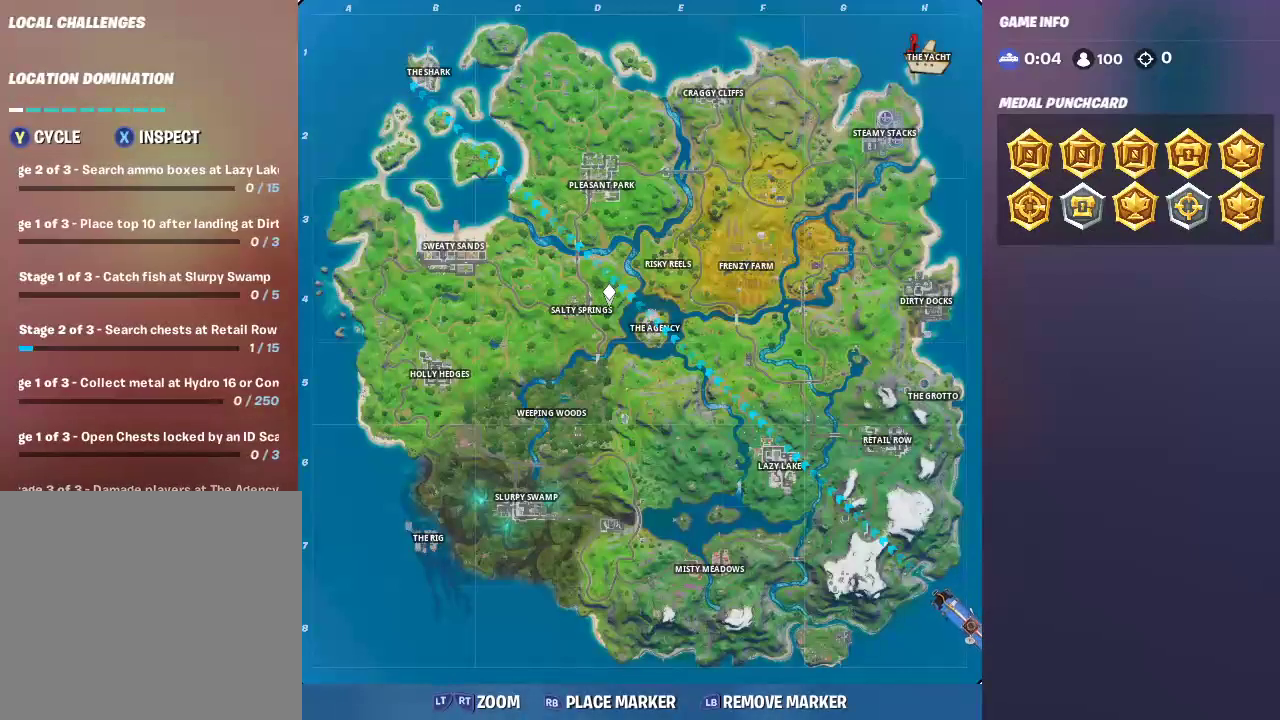
{"buttons": [], "left_stick": "center", "right_stick": "center", "events": []}
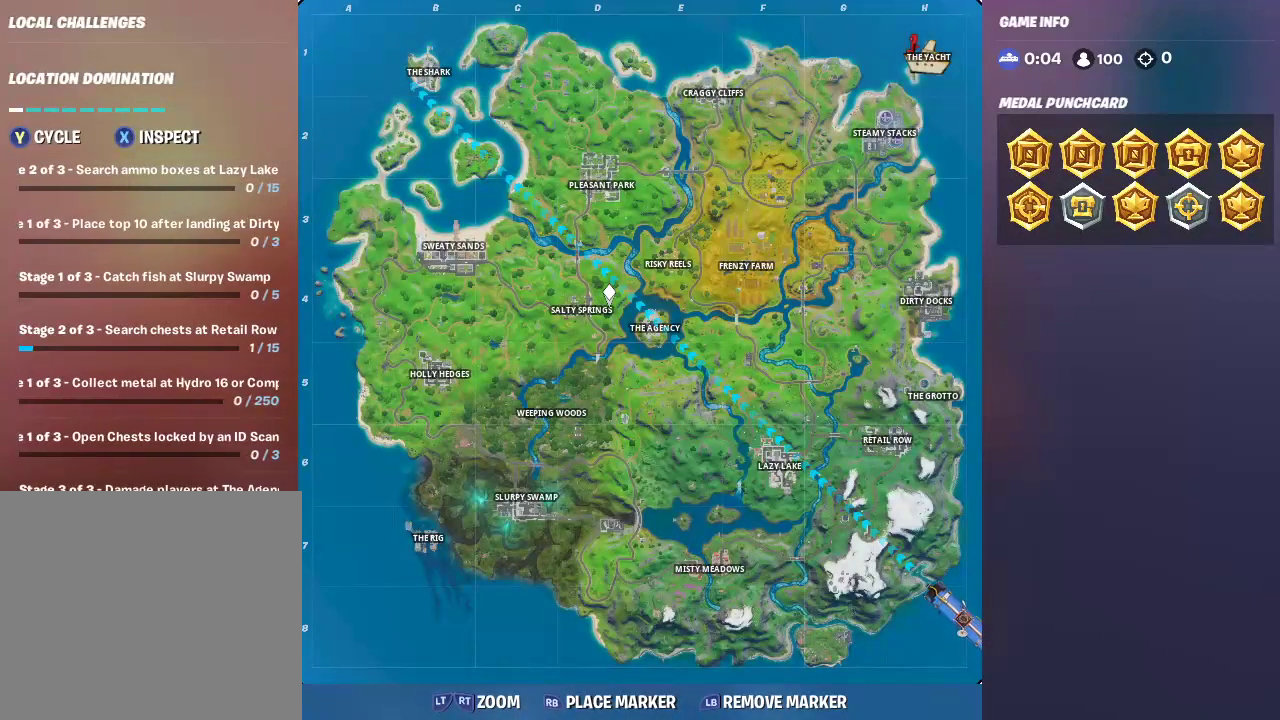
{"buttons": [], "left_stick": "center", "right_stick": "center", "events": []}
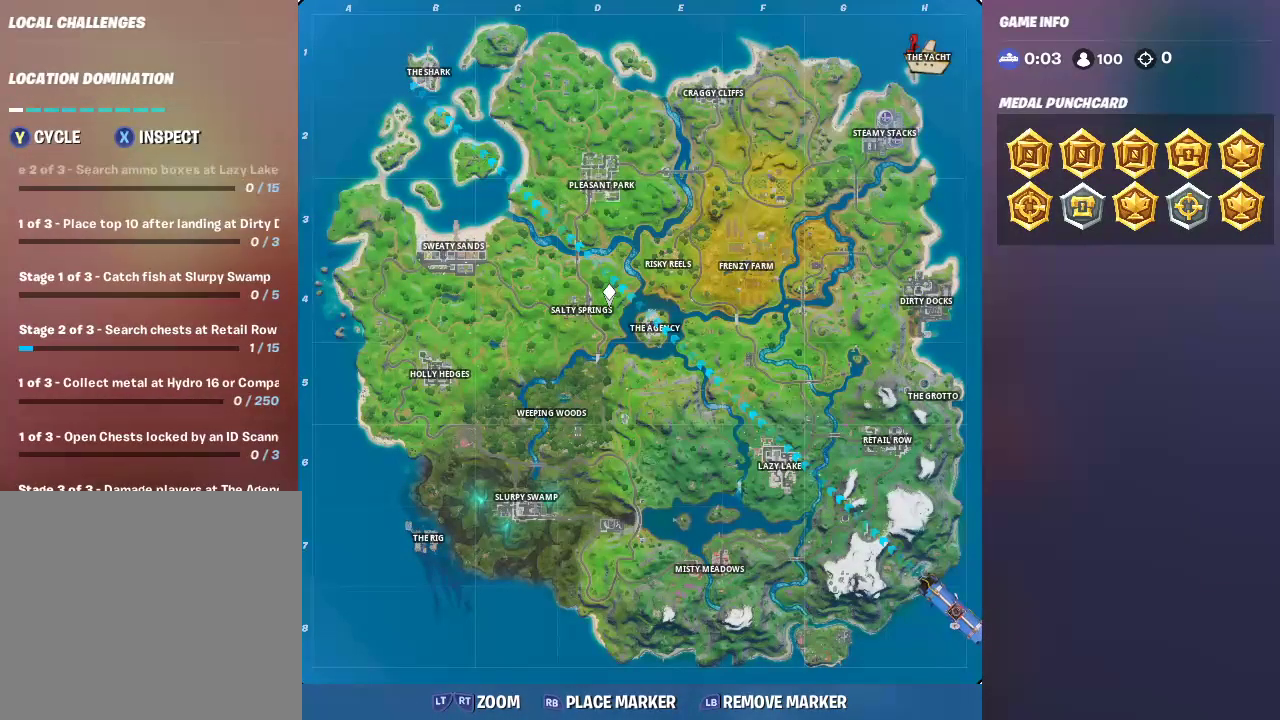
{"buttons": [], "left_stick": "center", "right_stick": "center", "events": []}
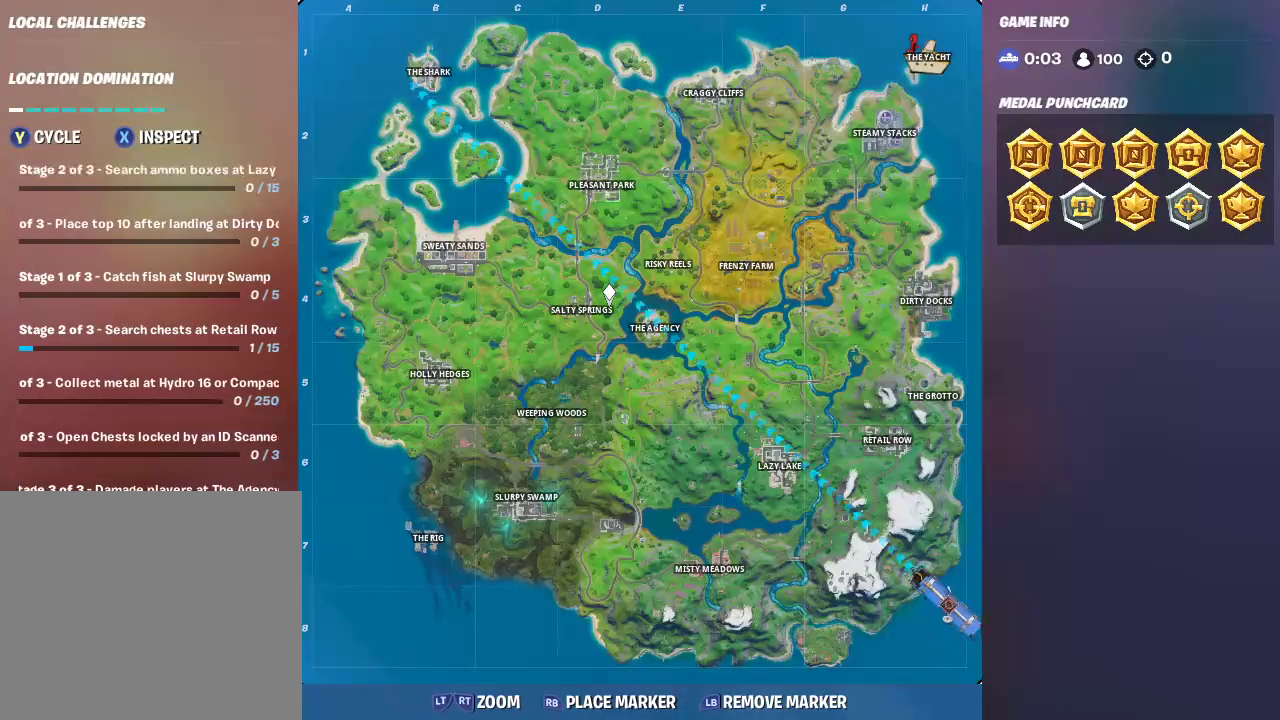
{"buttons": [], "left_stick": "center", "right_stick": "center", "events": []}
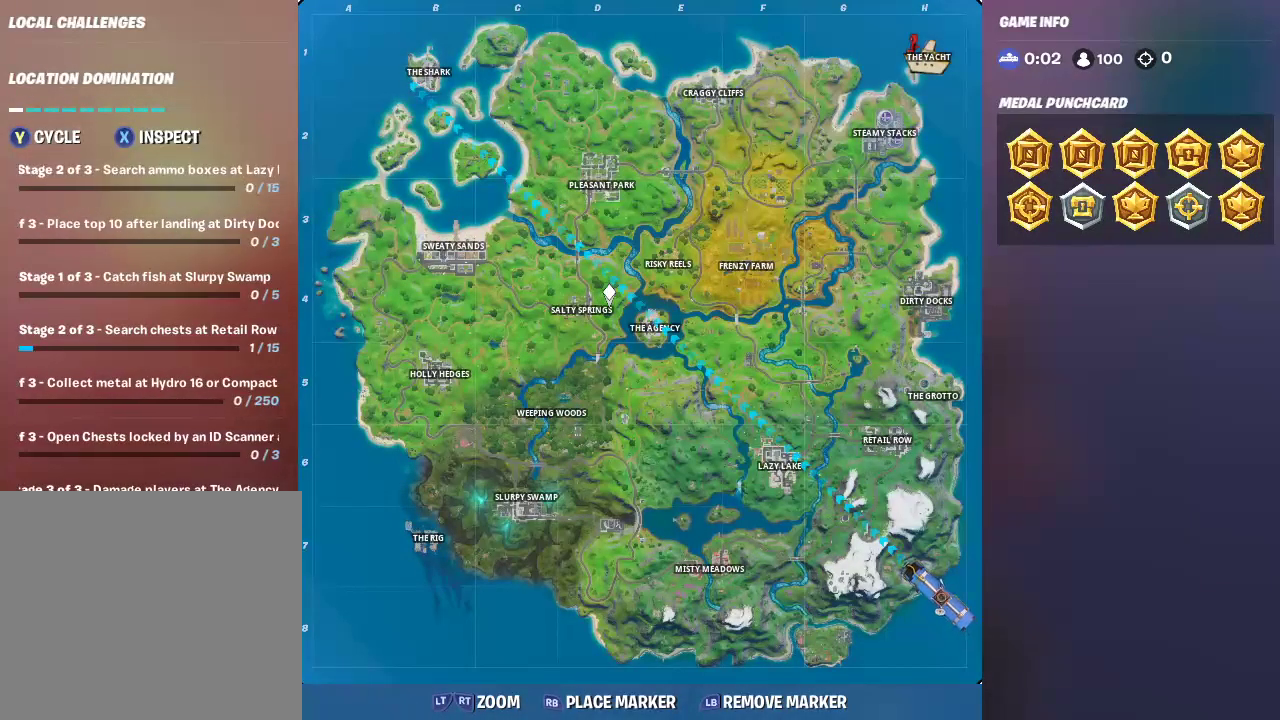
{"buttons": [], "left_stick": "center", "right_stick": "down-right", "events": [[250, "right_stick", "right"], [483, "right_stick", "down-right"]]}
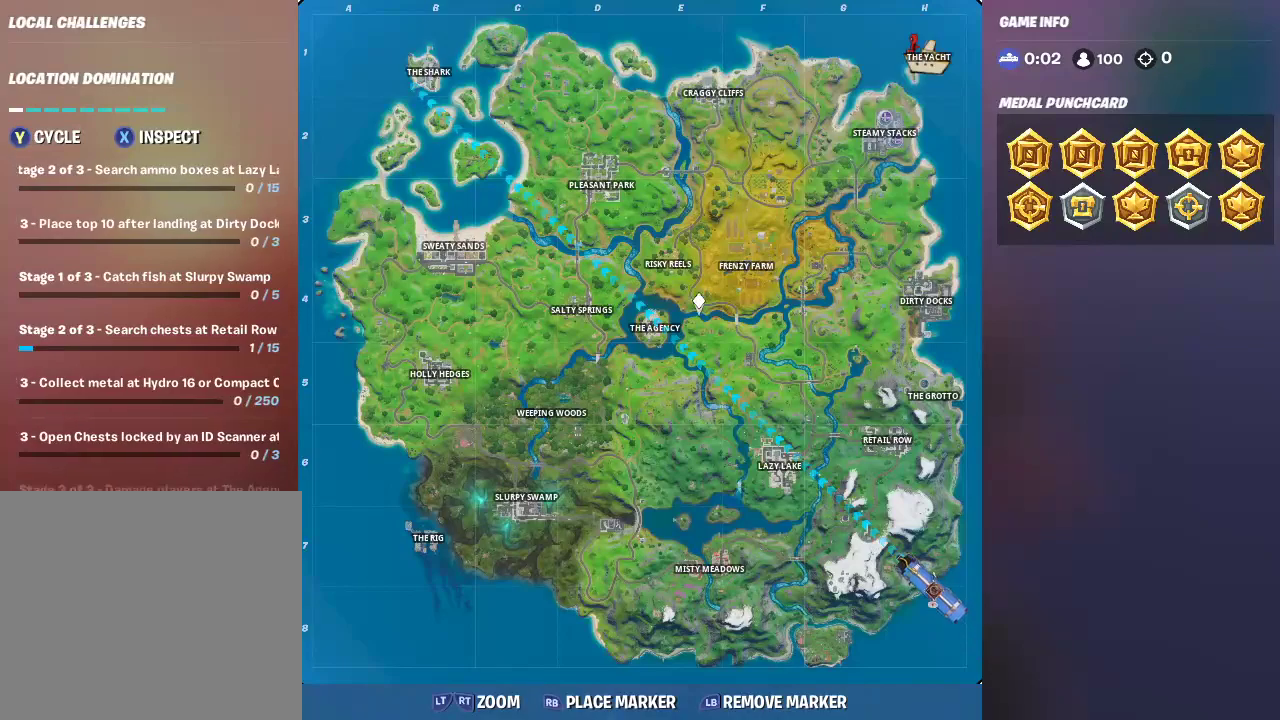
{"buttons": [], "left_stick": "center", "right_stick": "center", "events": [[167, "right_stick", "center"], [233, "right_stick", "up"], [400, "right_stick", "center"]]}